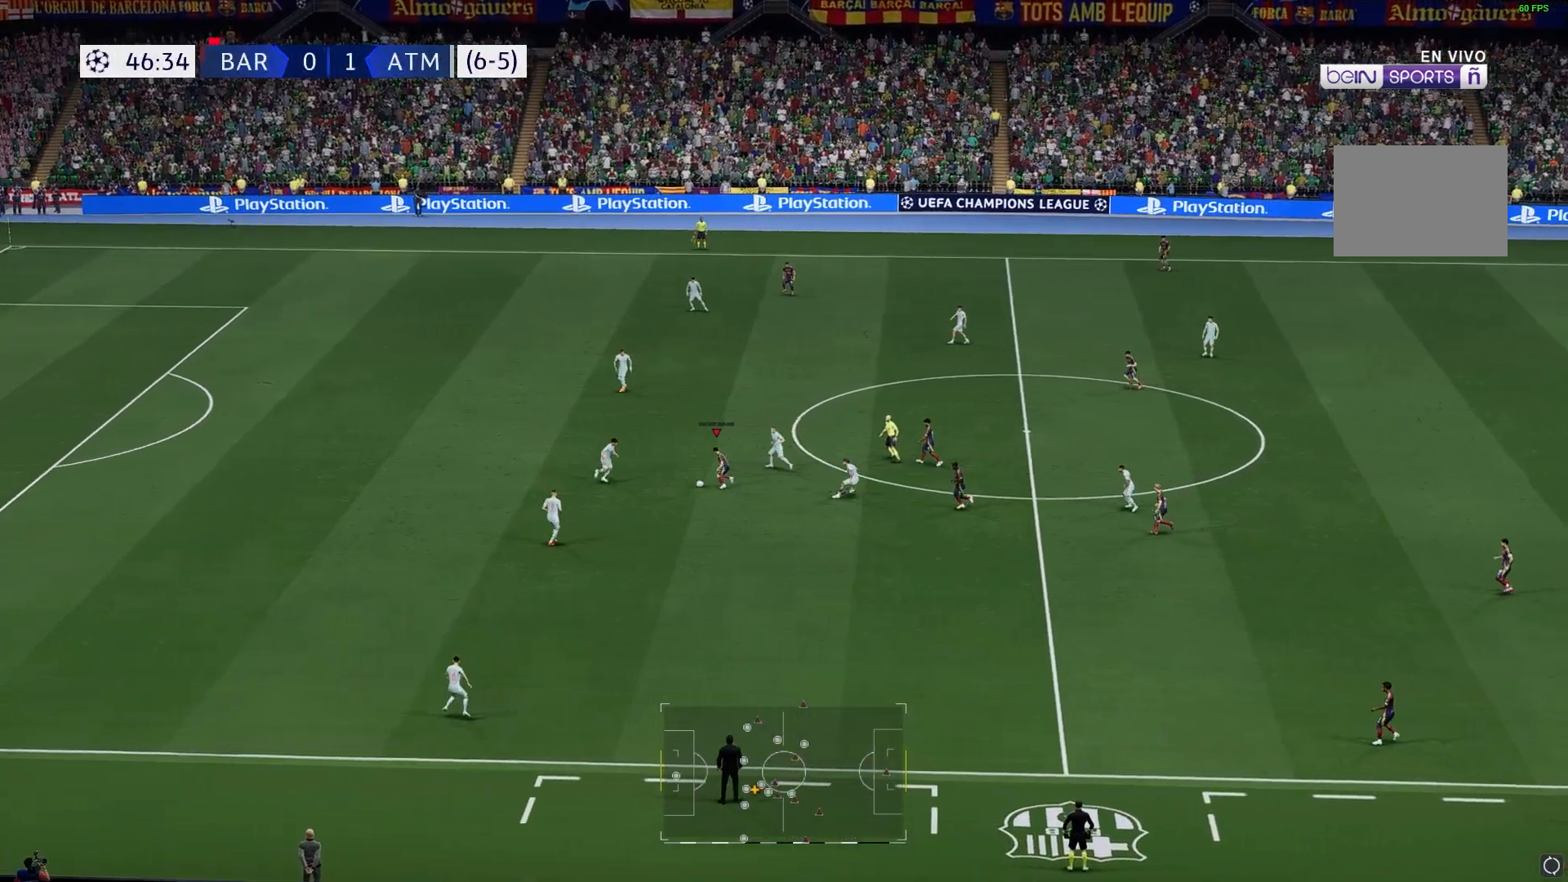
Gameplay with a controller (Xbox layout); each line is a JSON object with the inputs held at the frame after it. "events" lists button and stick changes between this image and that frame as [ms after this image, input, new state], when the widget could be followed in between. Not read: L1 L3 R3.
{"buttons": [], "left_stick": "up", "right_stick": "center", "events": [[33, "left_stick", "up"]]}
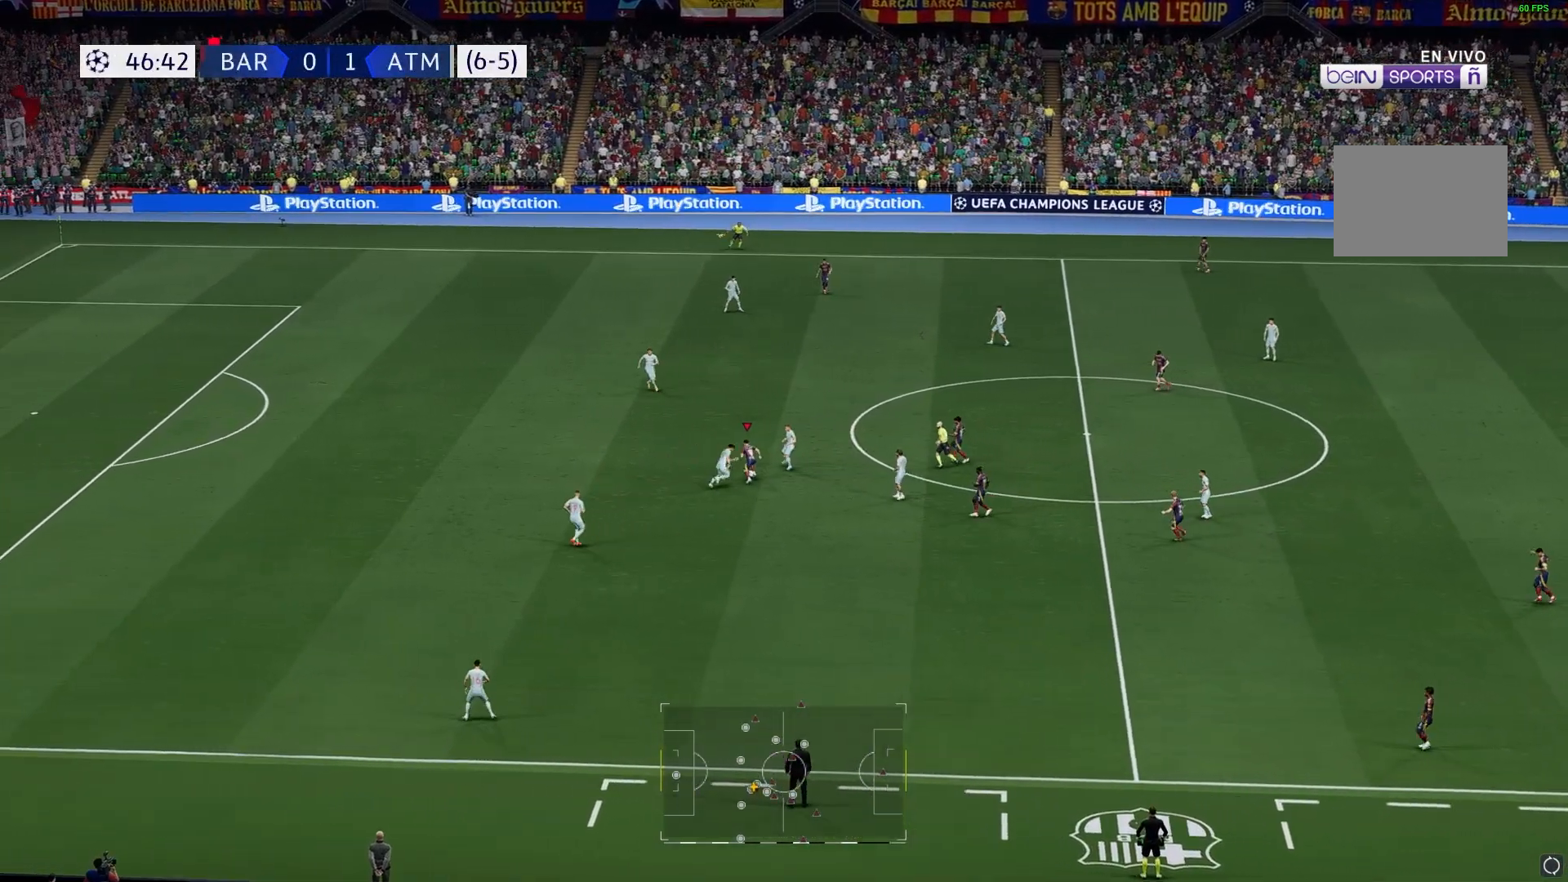
{"buttons": [], "left_stick": "left", "right_stick": "center"}
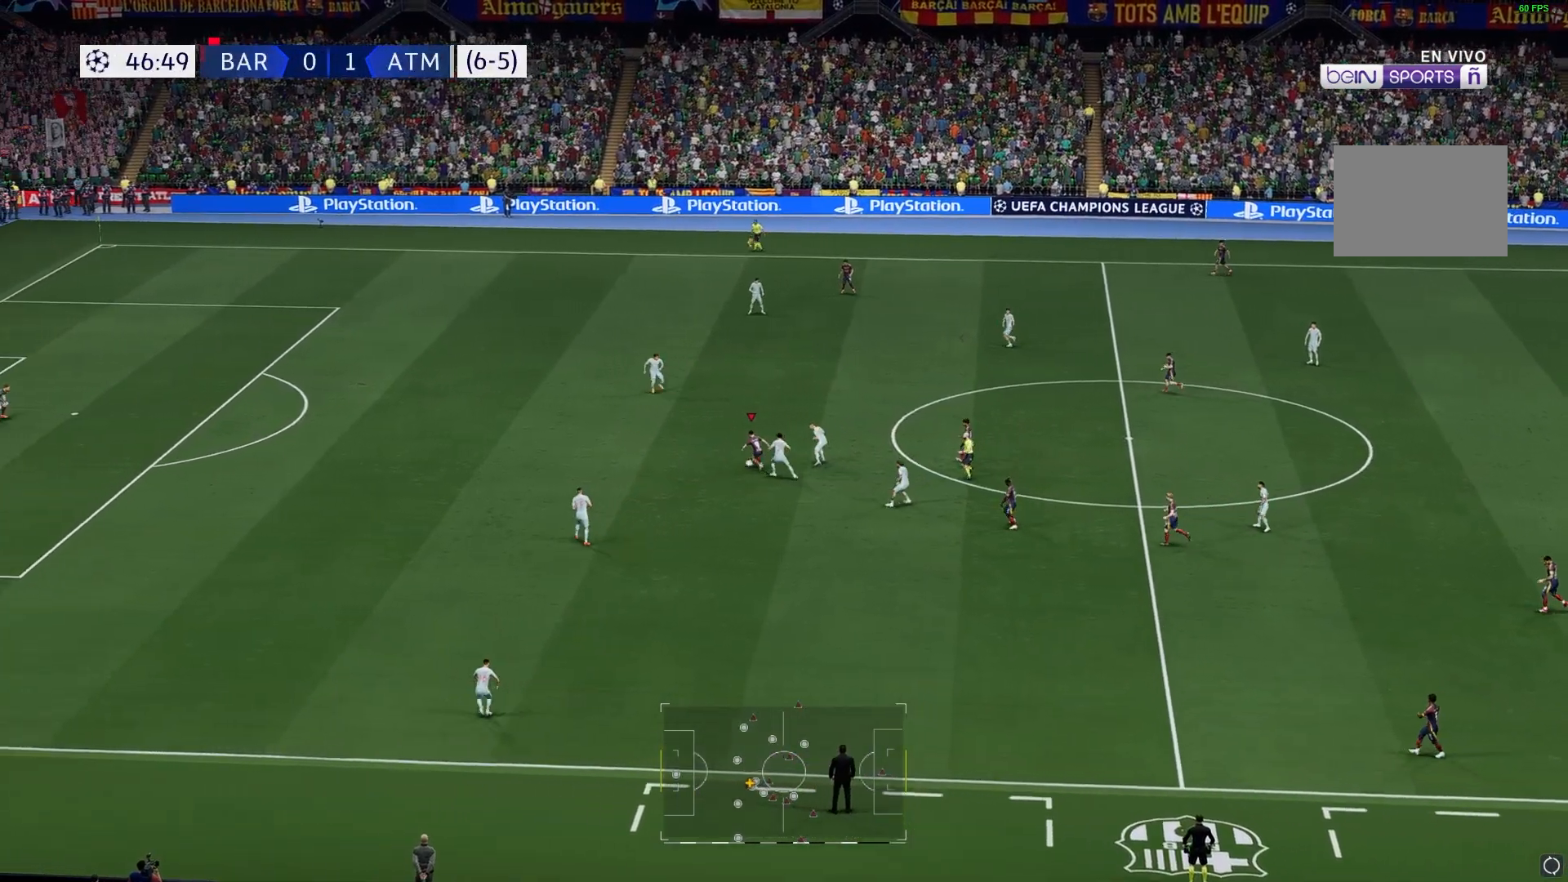
{"buttons": [], "left_stick": "left", "right_stick": "center", "events": []}
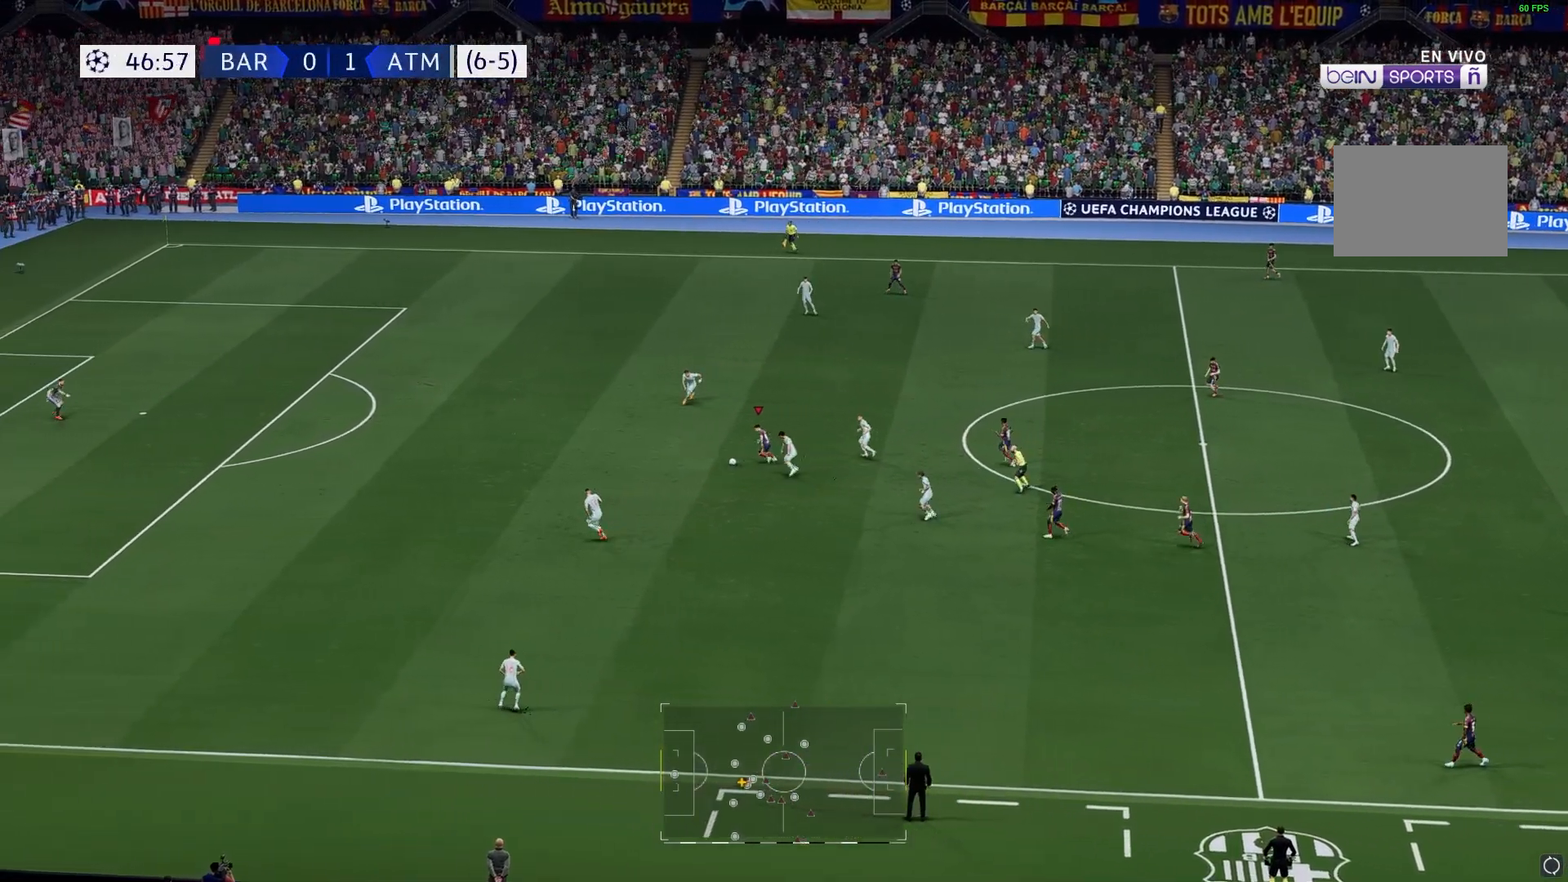
{"buttons": [], "left_stick": "left", "right_stick": "center", "events": []}
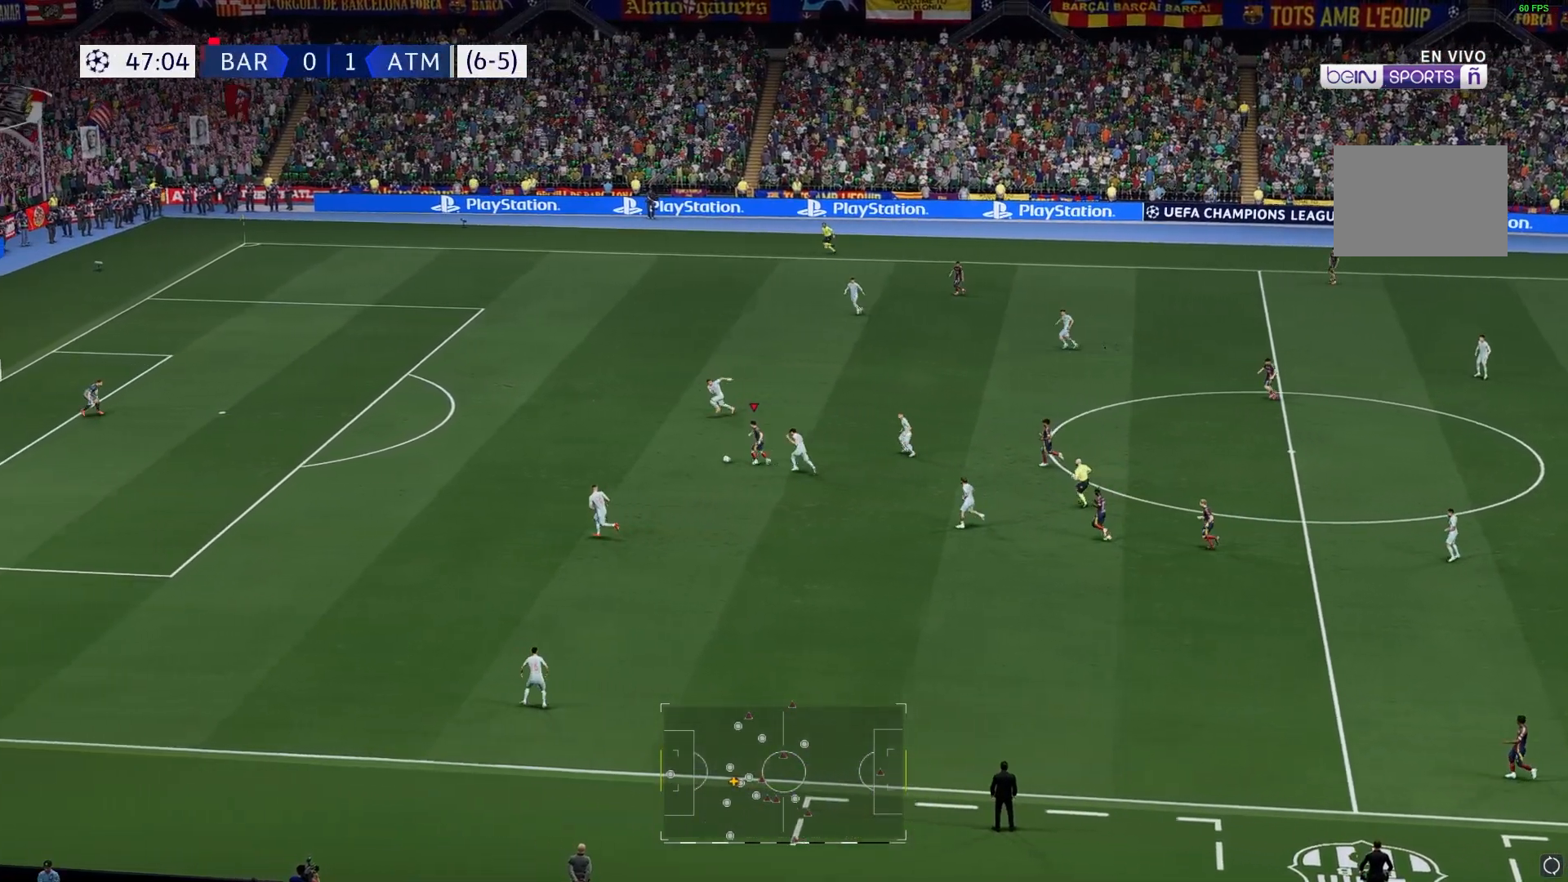
{"buttons": [], "left_stick": "left", "right_stick": "center", "events": []}
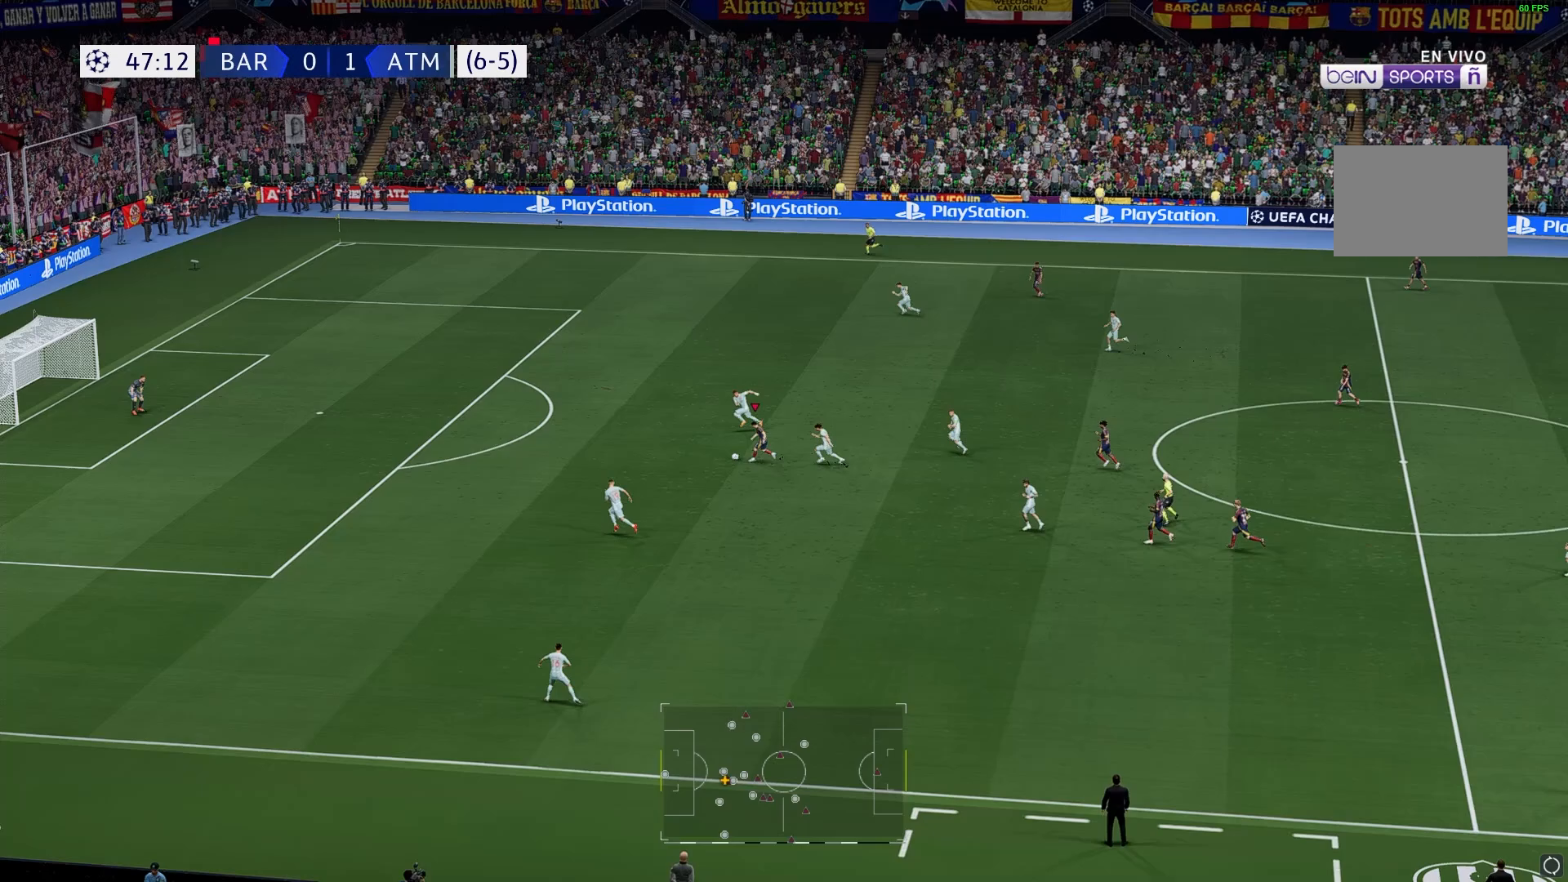
{"buttons": [], "left_stick": "left", "right_stick": "center", "events": []}
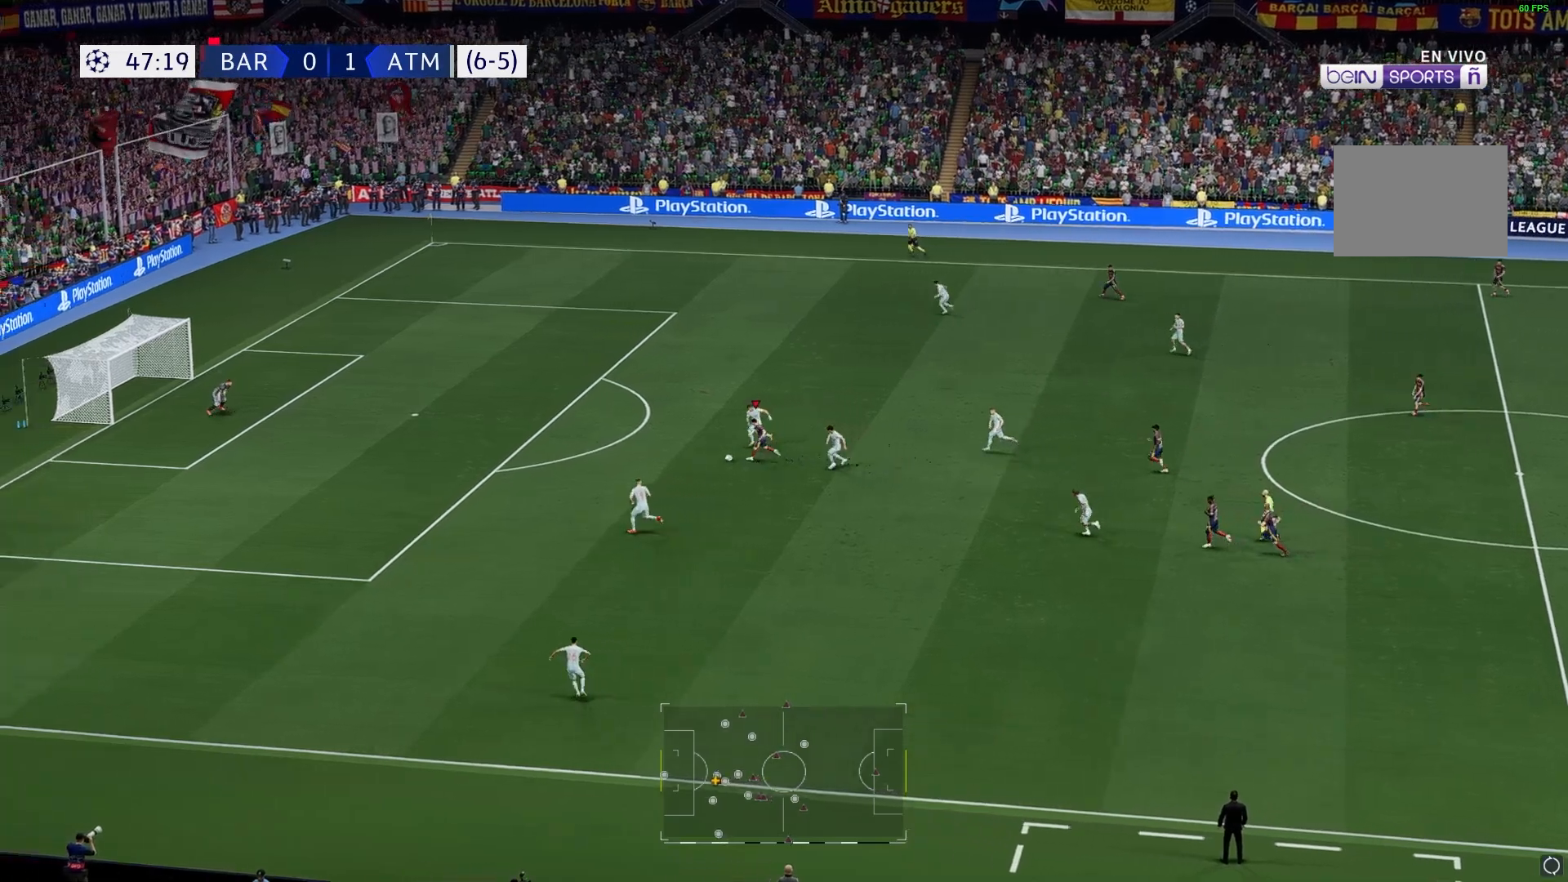
{"buttons": [], "left_stick": "left", "right_stick": "center", "events": []}
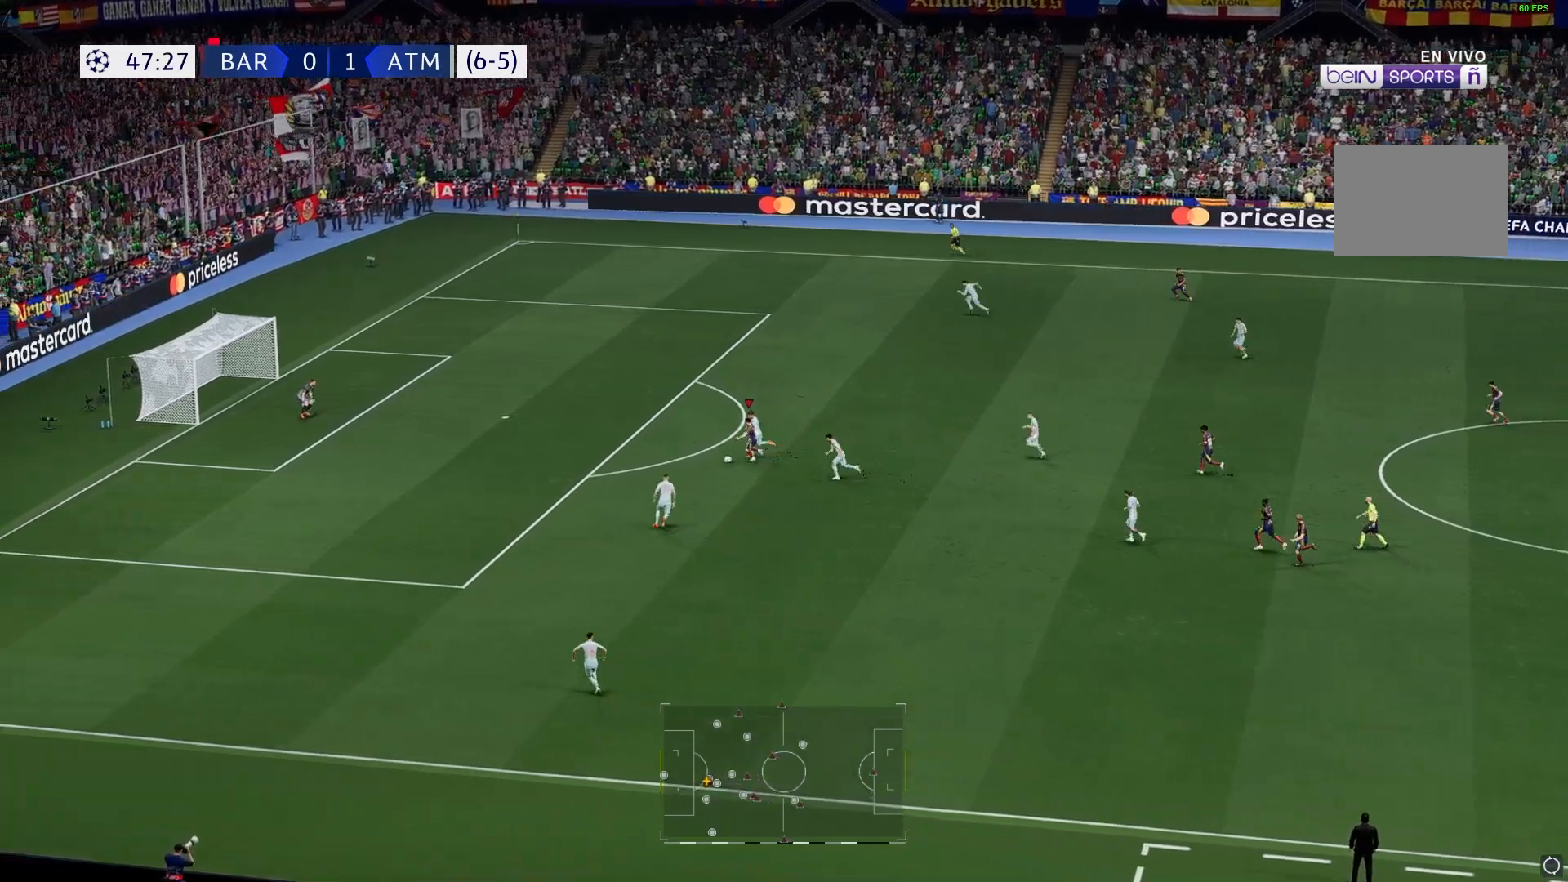
{"buttons": [], "left_stick": "left", "right_stick": "center", "events": []}
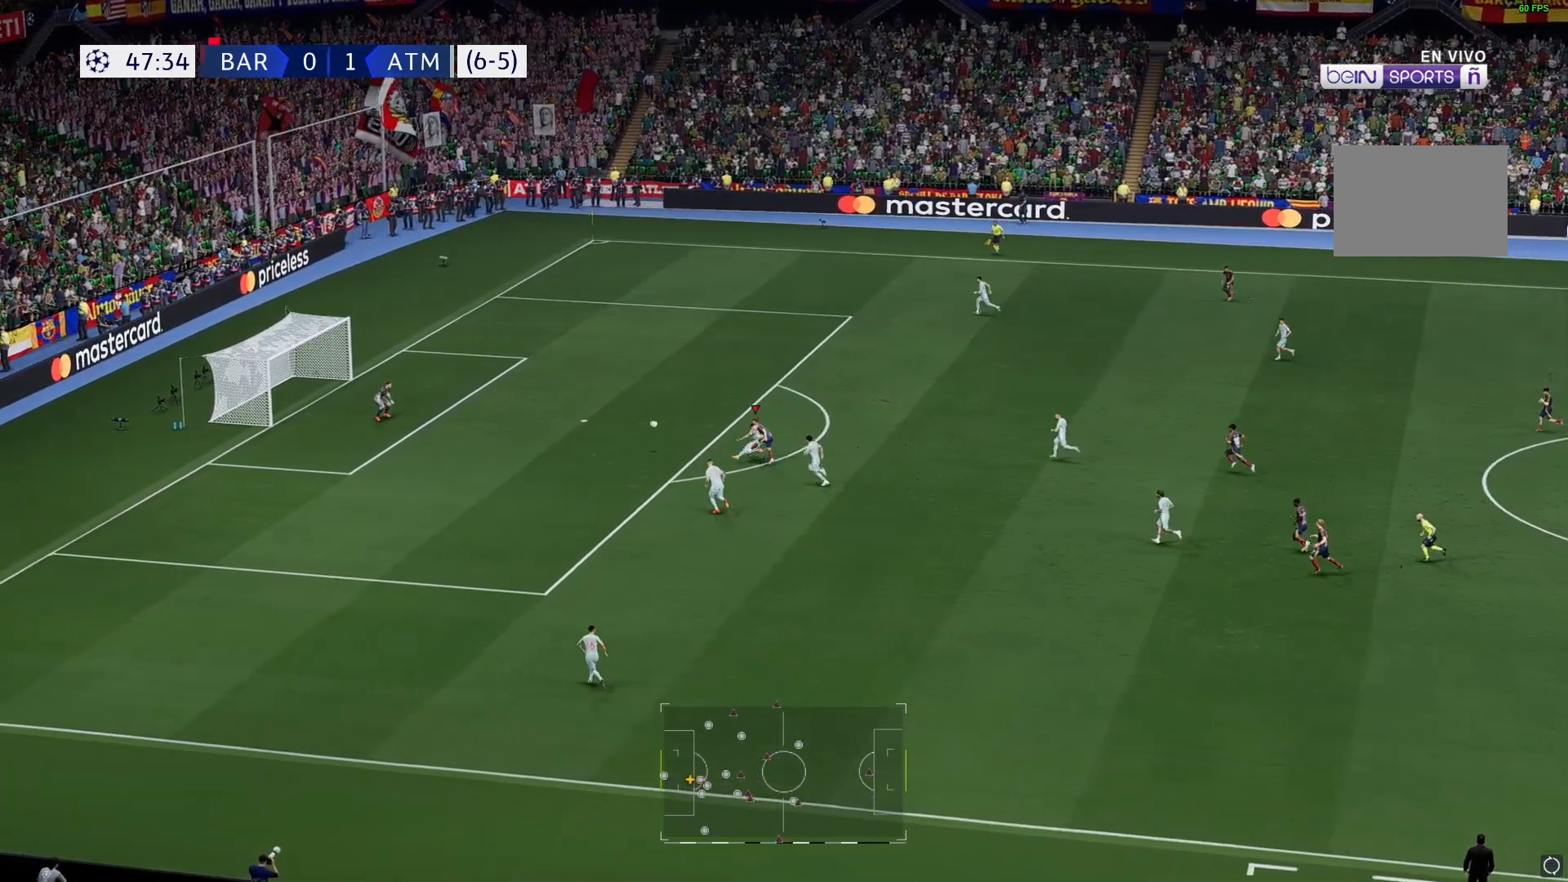
{"buttons": [], "left_stick": "left", "right_stick": "center", "events": []}
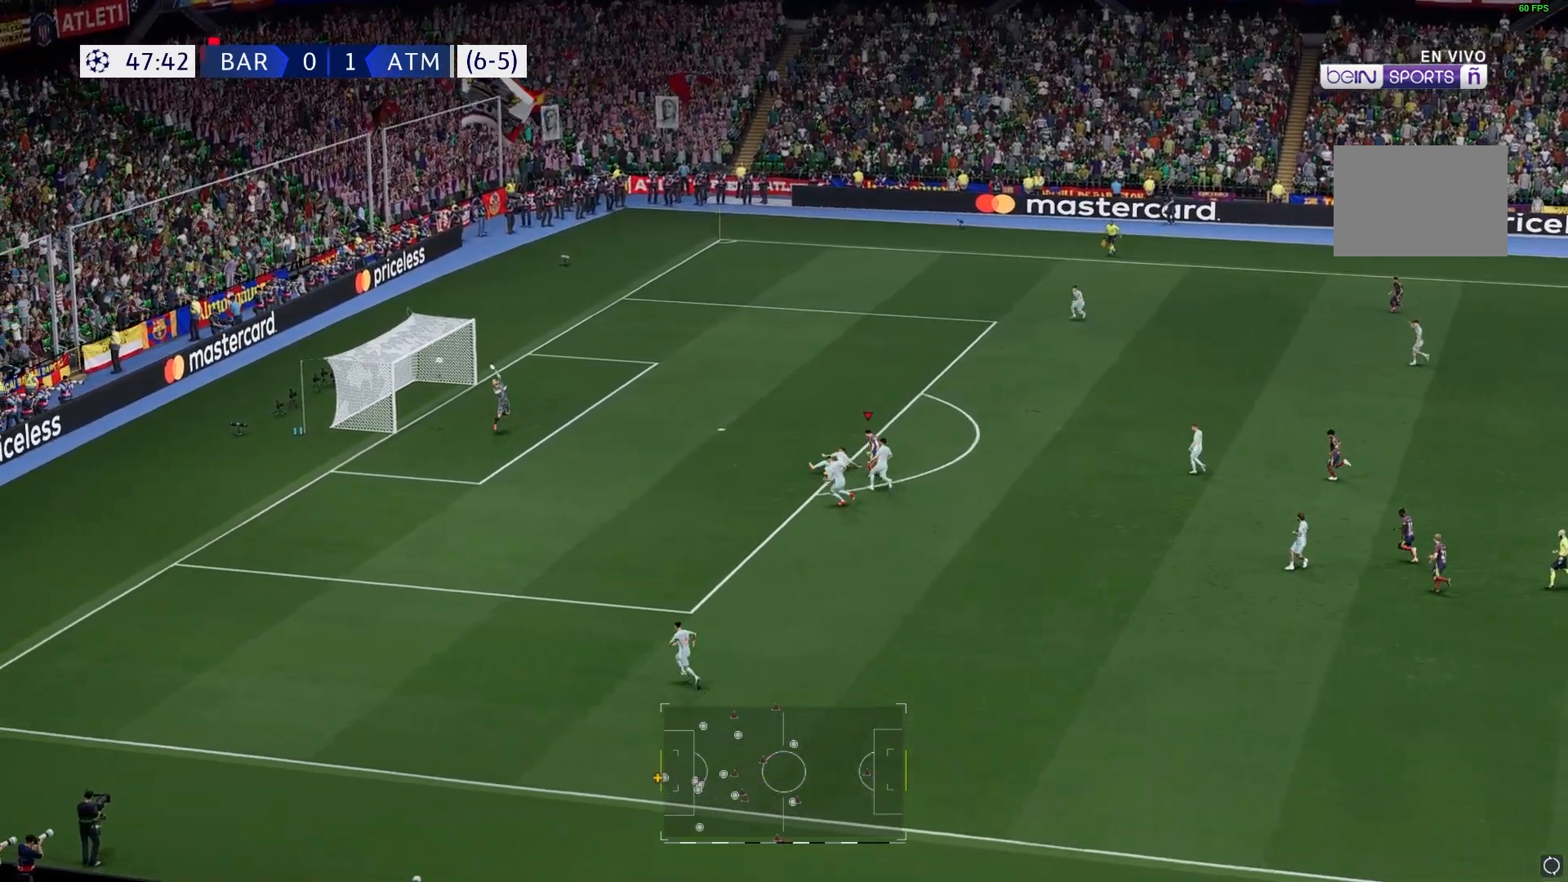
{"buttons": [], "left_stick": "down-left", "right_stick": "center", "events": [[500, "left_stick", "down-left"]]}
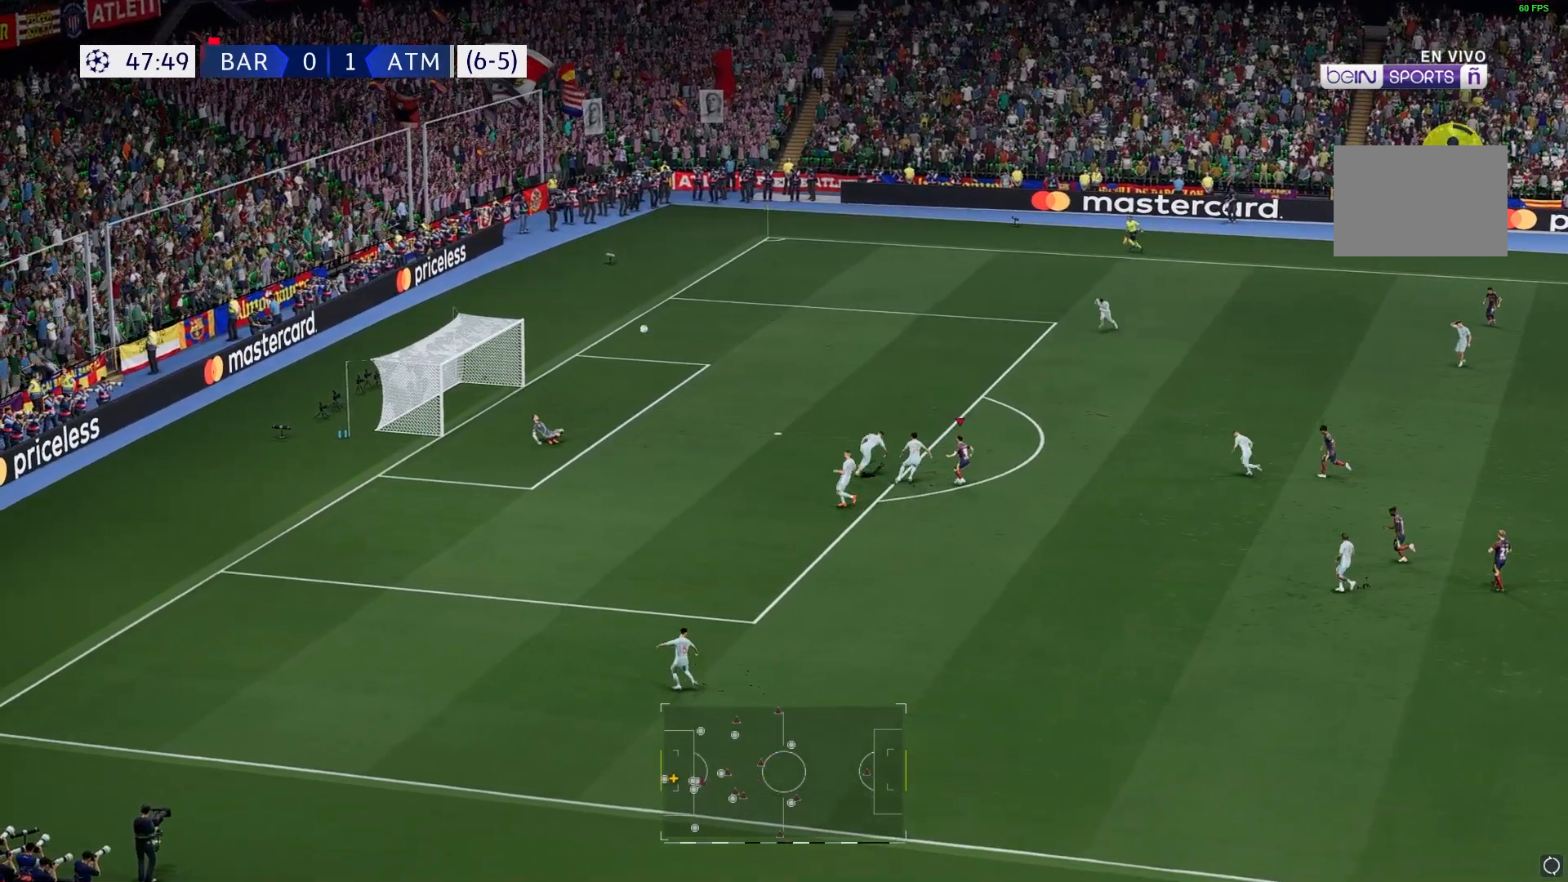
{"buttons": [], "left_stick": "left", "right_stick": "center", "events": [[267, "left_stick", "left"]]}
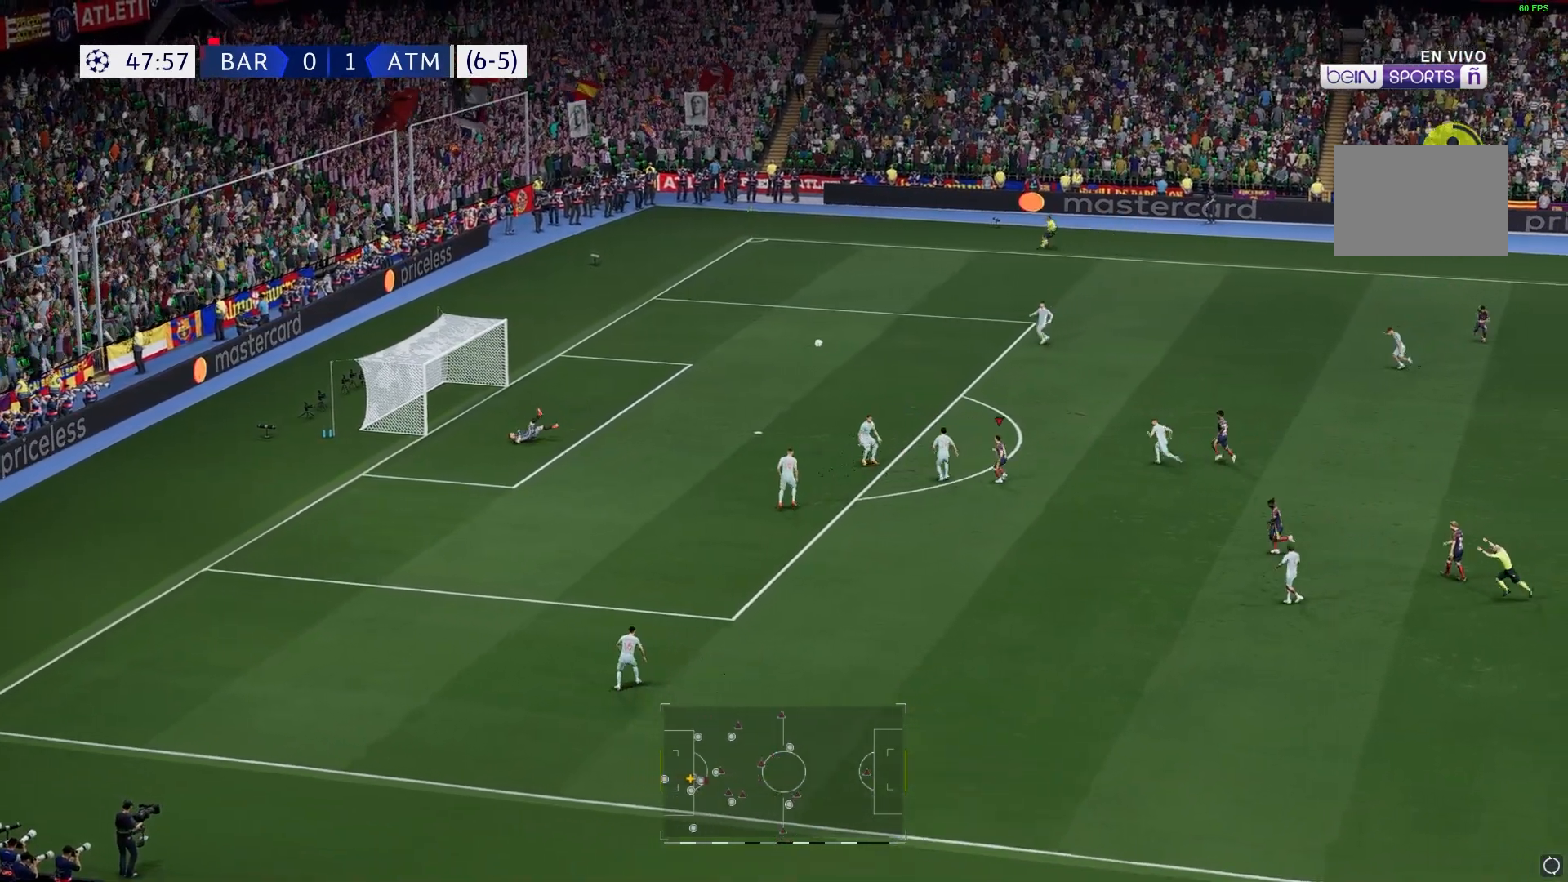
{"buttons": [], "left_stick": "left", "right_stick": "center", "events": []}
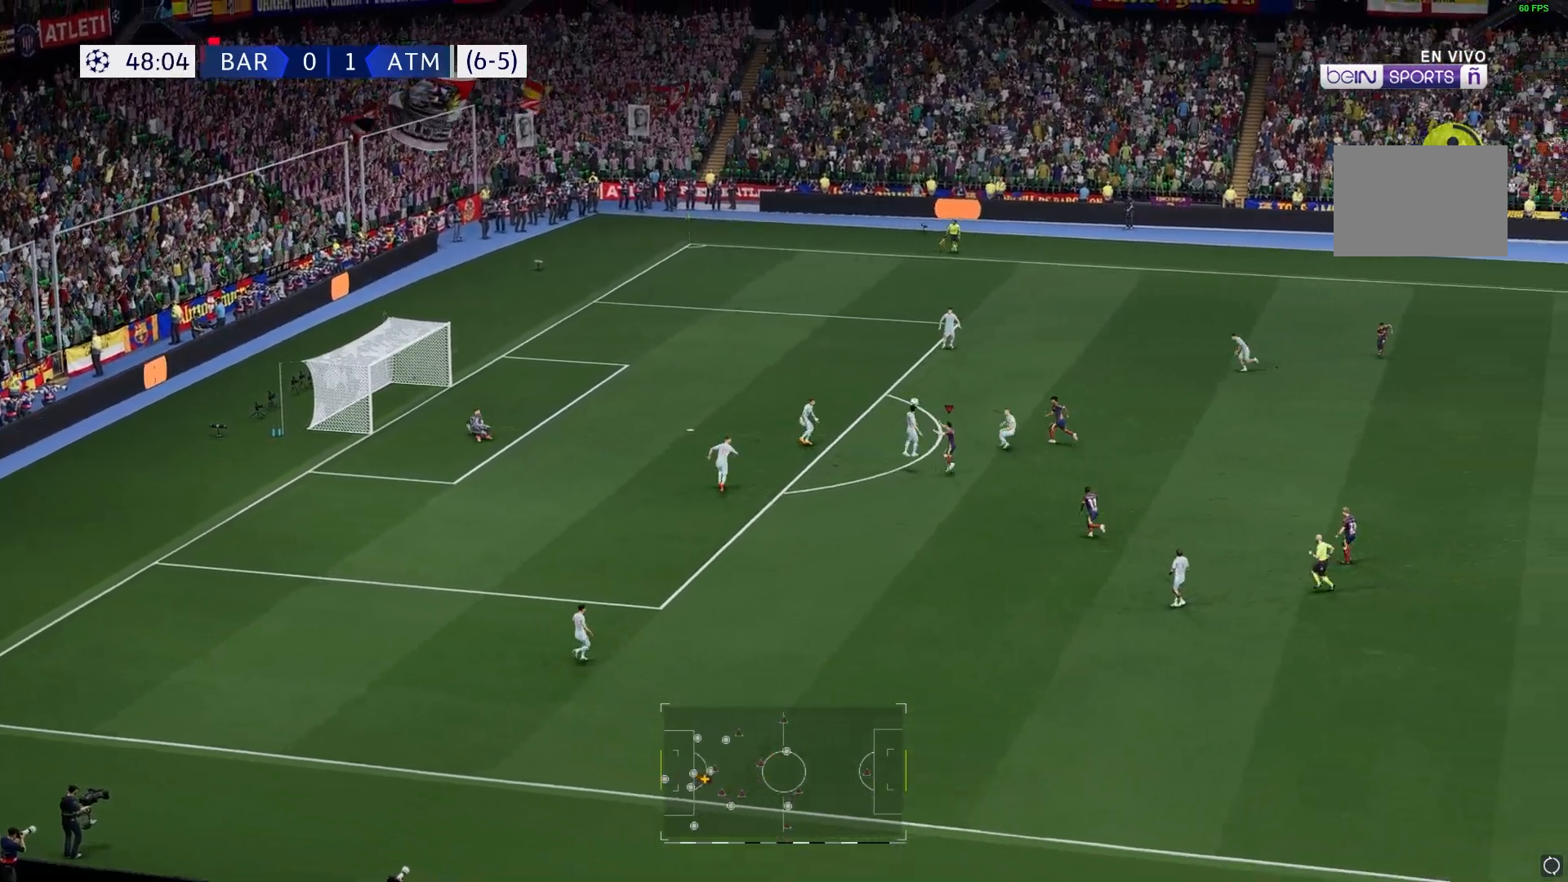
{"buttons": [], "left_stick": "left", "right_stick": "center", "events": []}
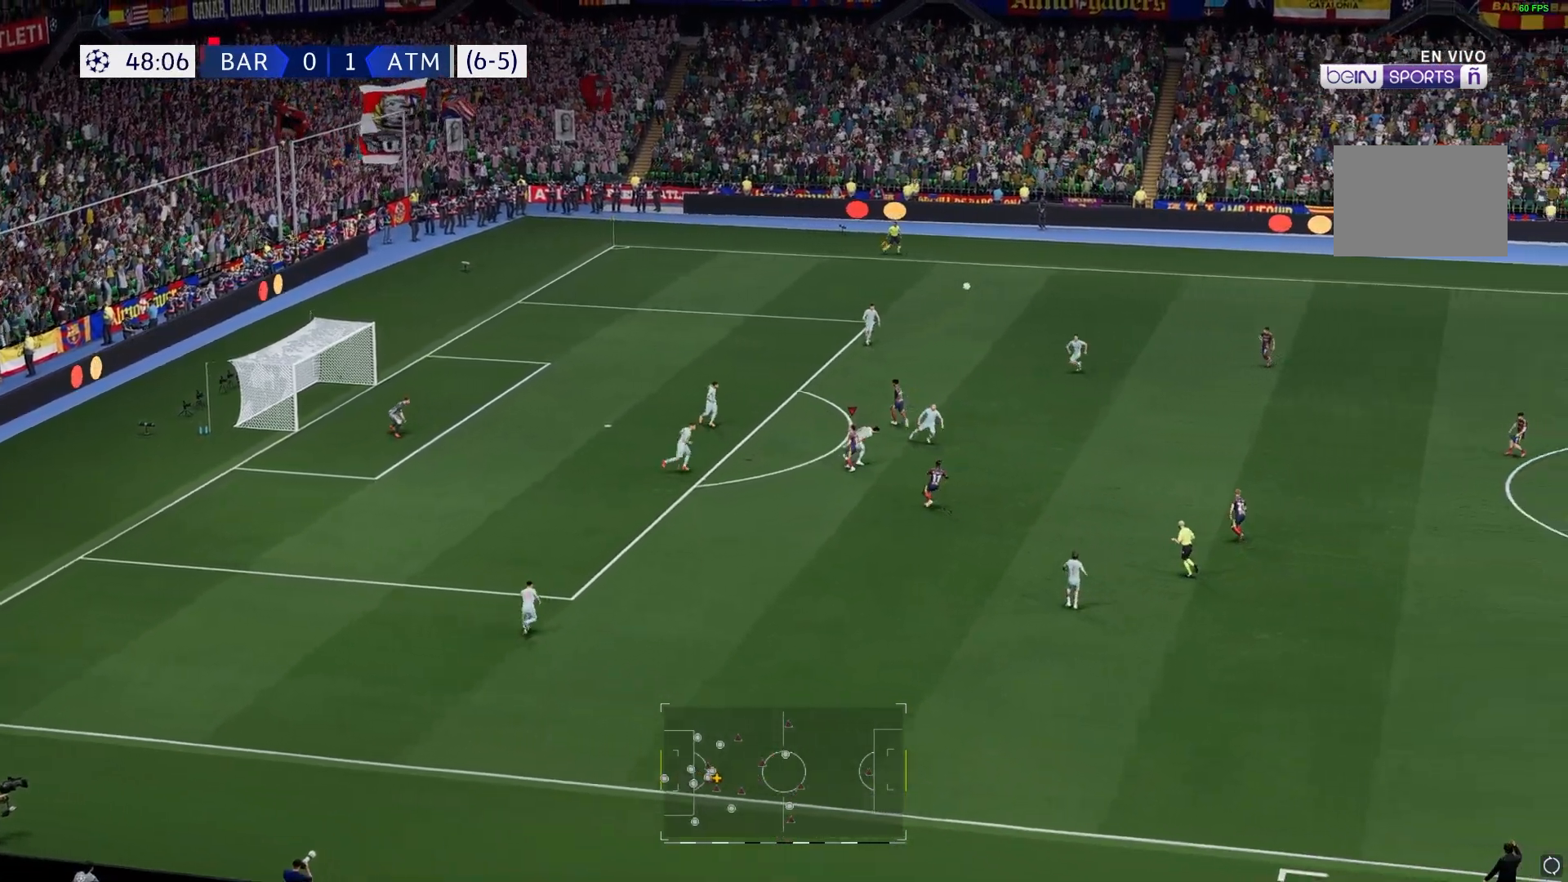
{"buttons": [], "left_stick": "center", "right_stick": "center", "events": [[433, "left_stick", "center"]]}
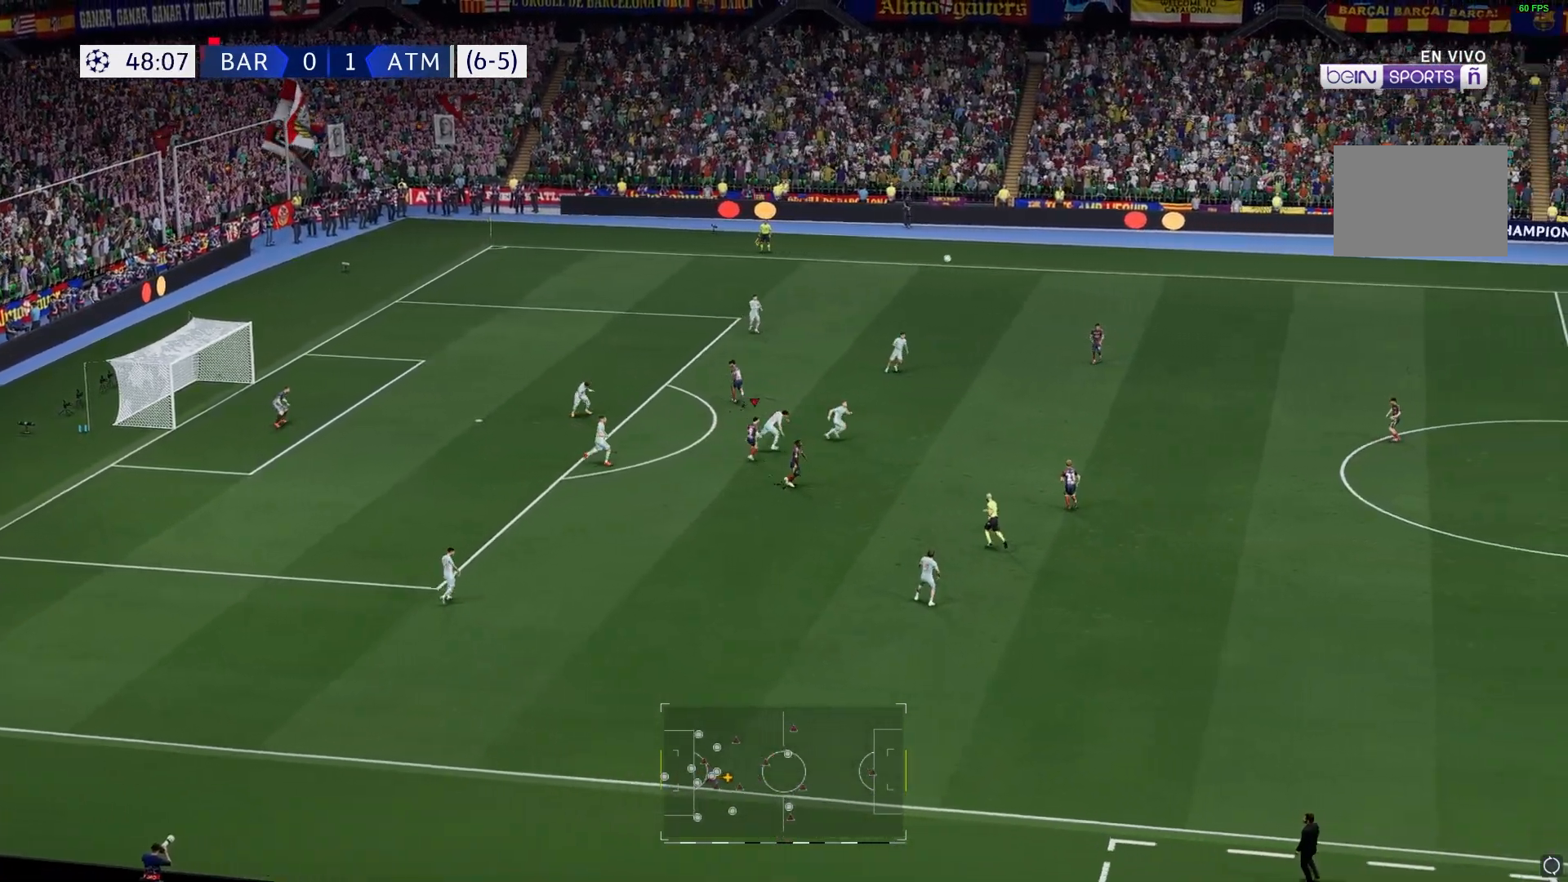
{"buttons": [], "left_stick": "center", "right_stick": "center", "events": []}
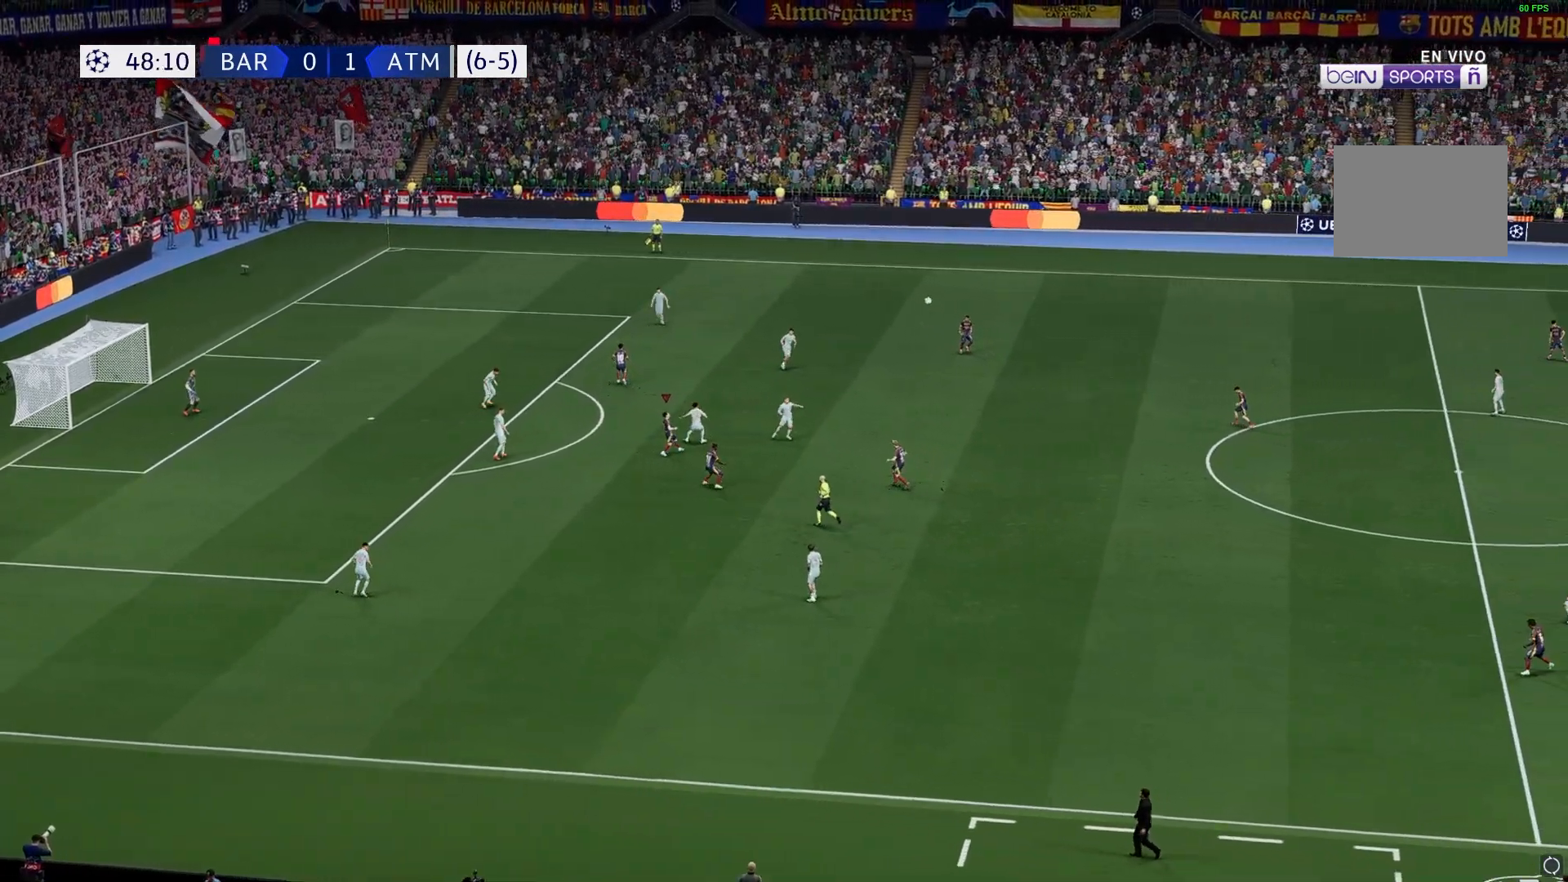
{"buttons": [], "left_stick": "down-left", "right_stick": "center", "events": [[200, "left_stick", "down-left"]]}